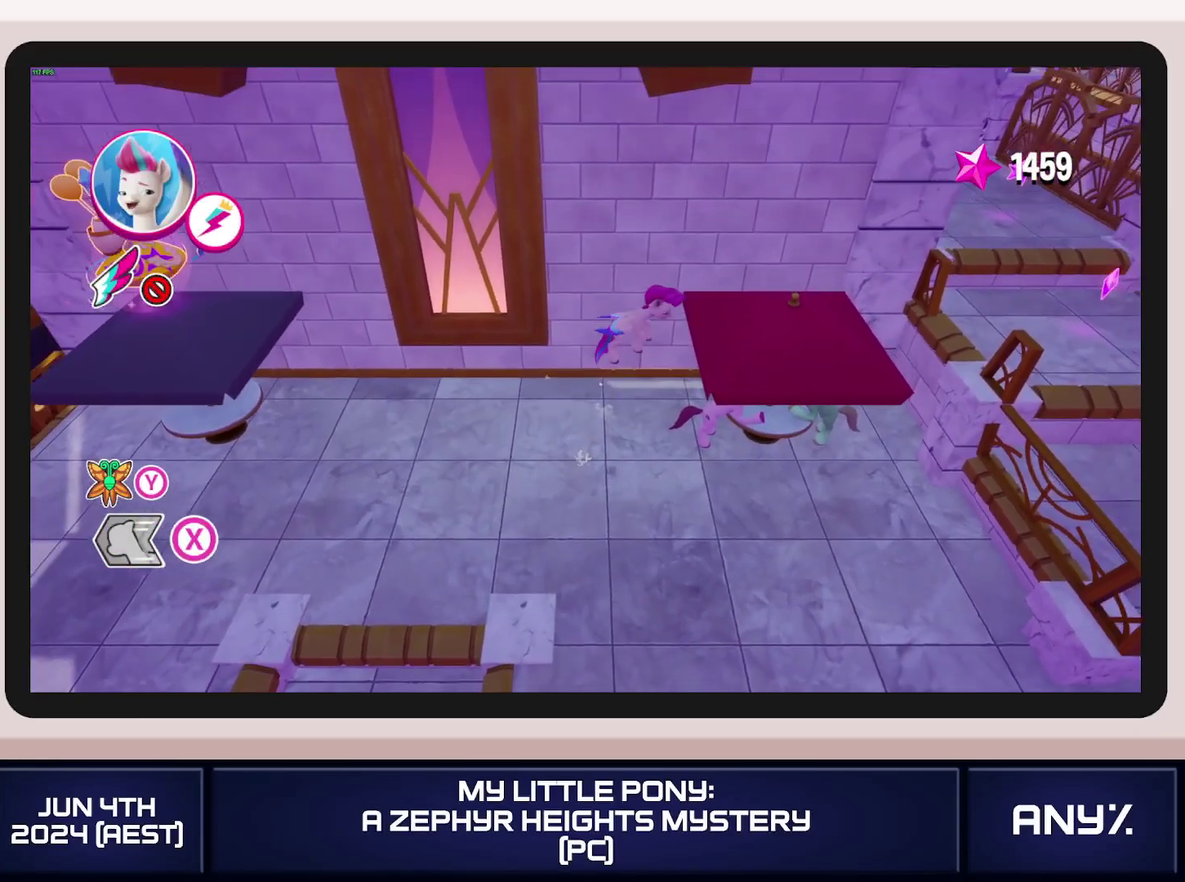
Gameplay with a controller (Xbox layout); each line is a JSON object with the inputs held at the frame after it. "events" lists button and stick changes between this image and that frame as [ms after this image, input, new state], when the widget could be followed in between. This document gives stick clicks only as held states, not as events. Not read: keyboard_mouse.
{"buttons": [], "left_stick": "right", "right_stick": "center", "events": [[17, "A", "up"], [17, "left_stick", "center"], [100, "left_stick", "right"], [167, "A", "down"], [401, "A", "up"]]}
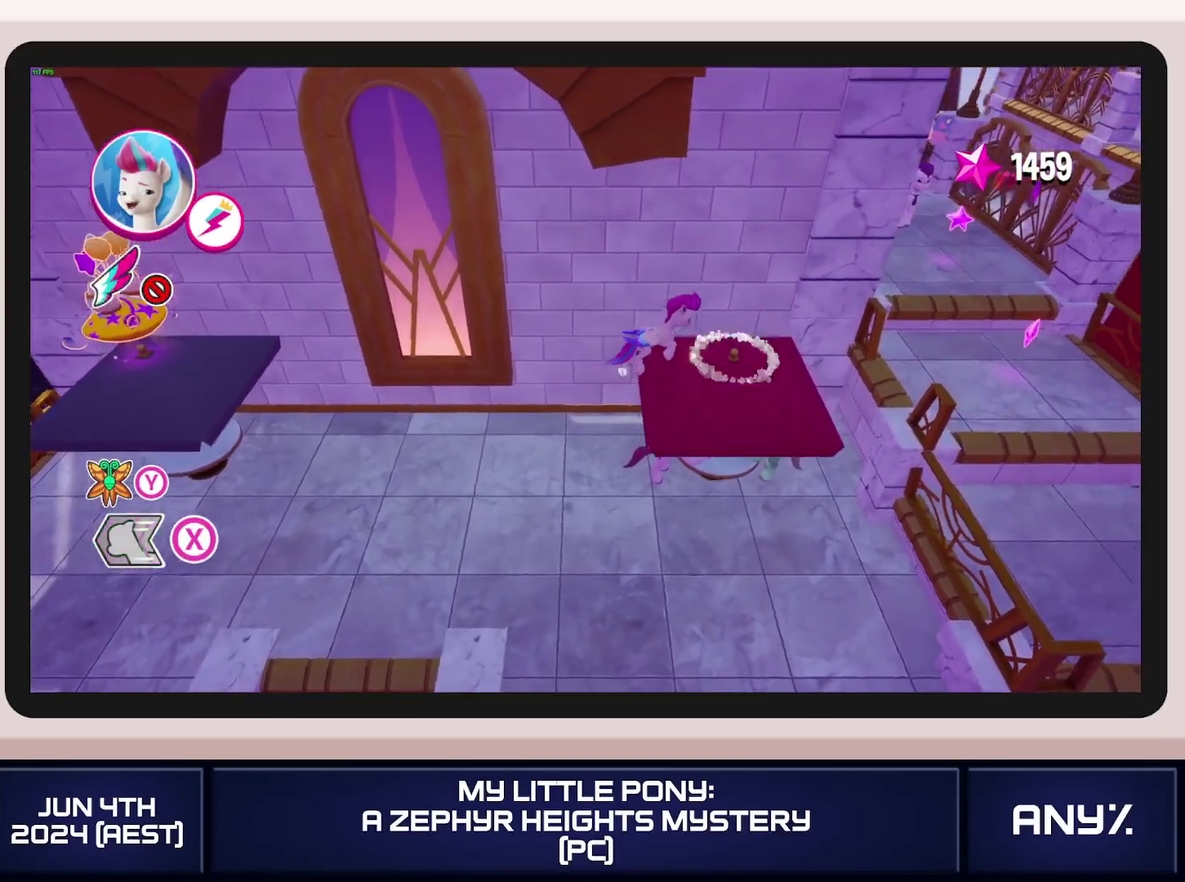
{"buttons": [], "left_stick": "right", "right_stick": "center", "events": []}
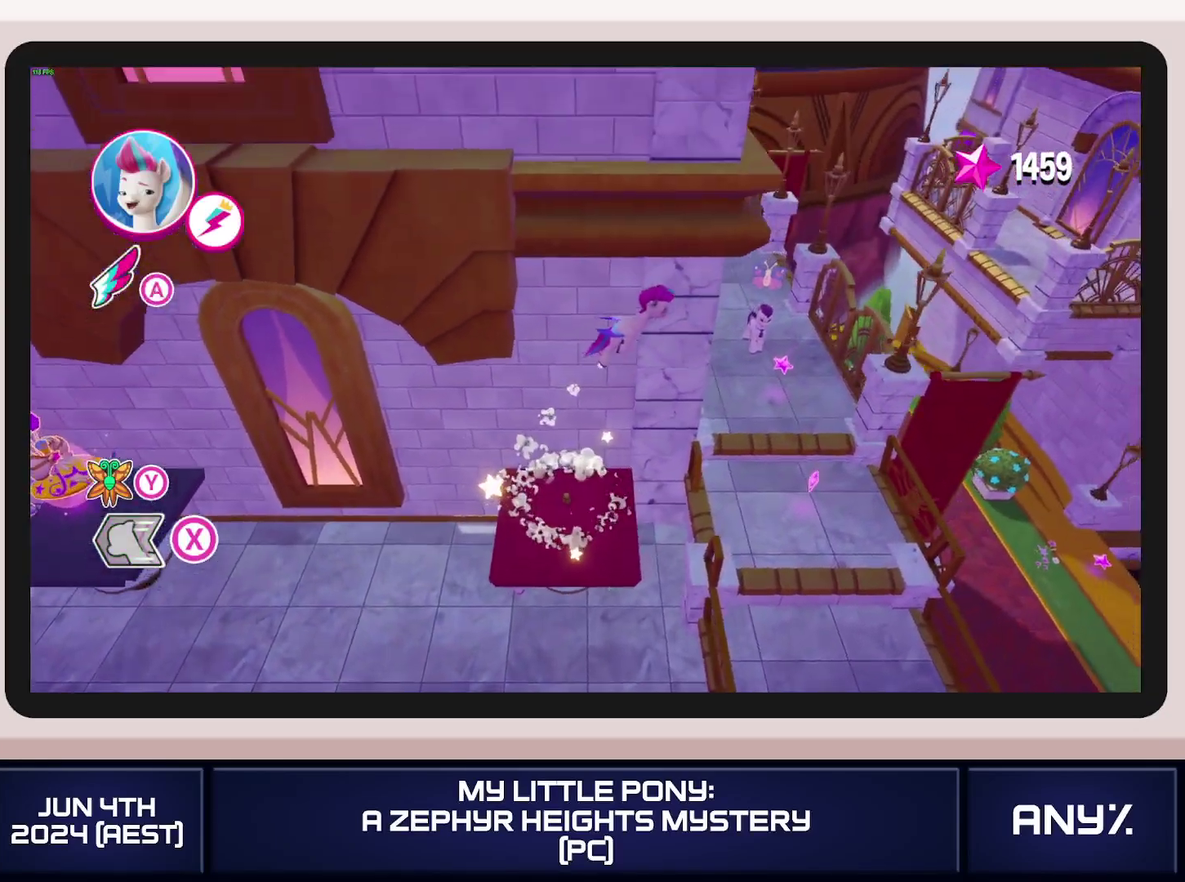
{"buttons": [], "left_stick": "up-right", "right_stick": "center", "events": [[234, "left_stick", "up-right"]]}
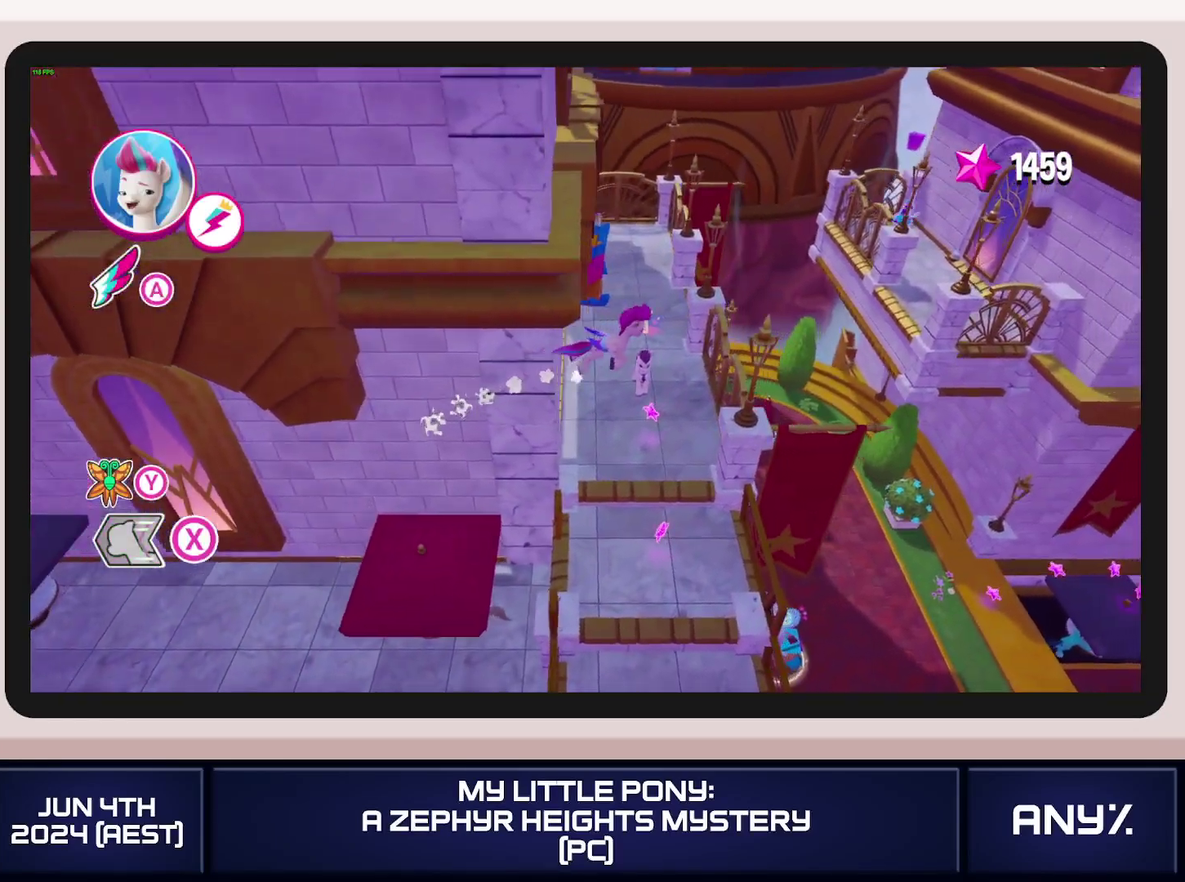
{"buttons": ["X"], "left_stick": "up", "right_stick": "center", "events": [[150, "left_stick", "up"], [484, "X", "down"]]}
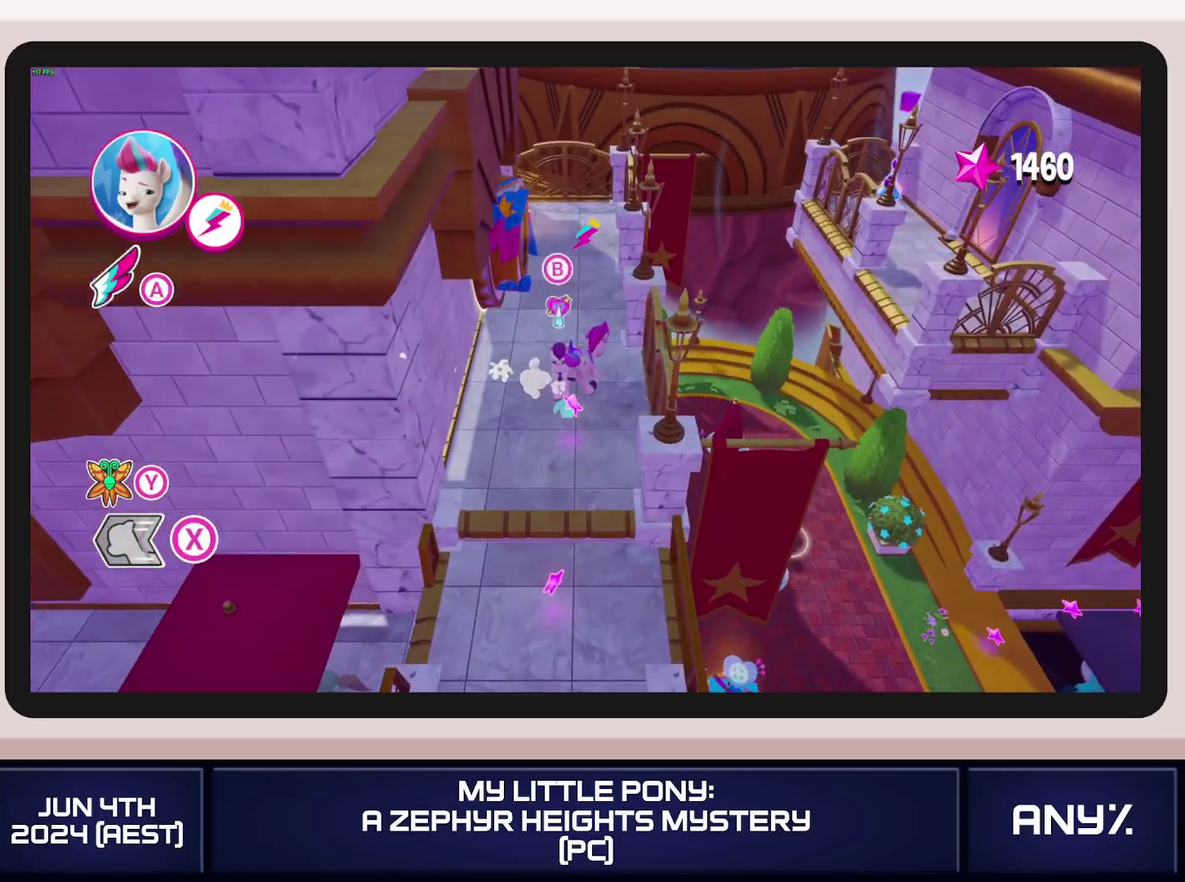
{"buttons": ["X"], "left_stick": "up", "right_stick": "center", "events": []}
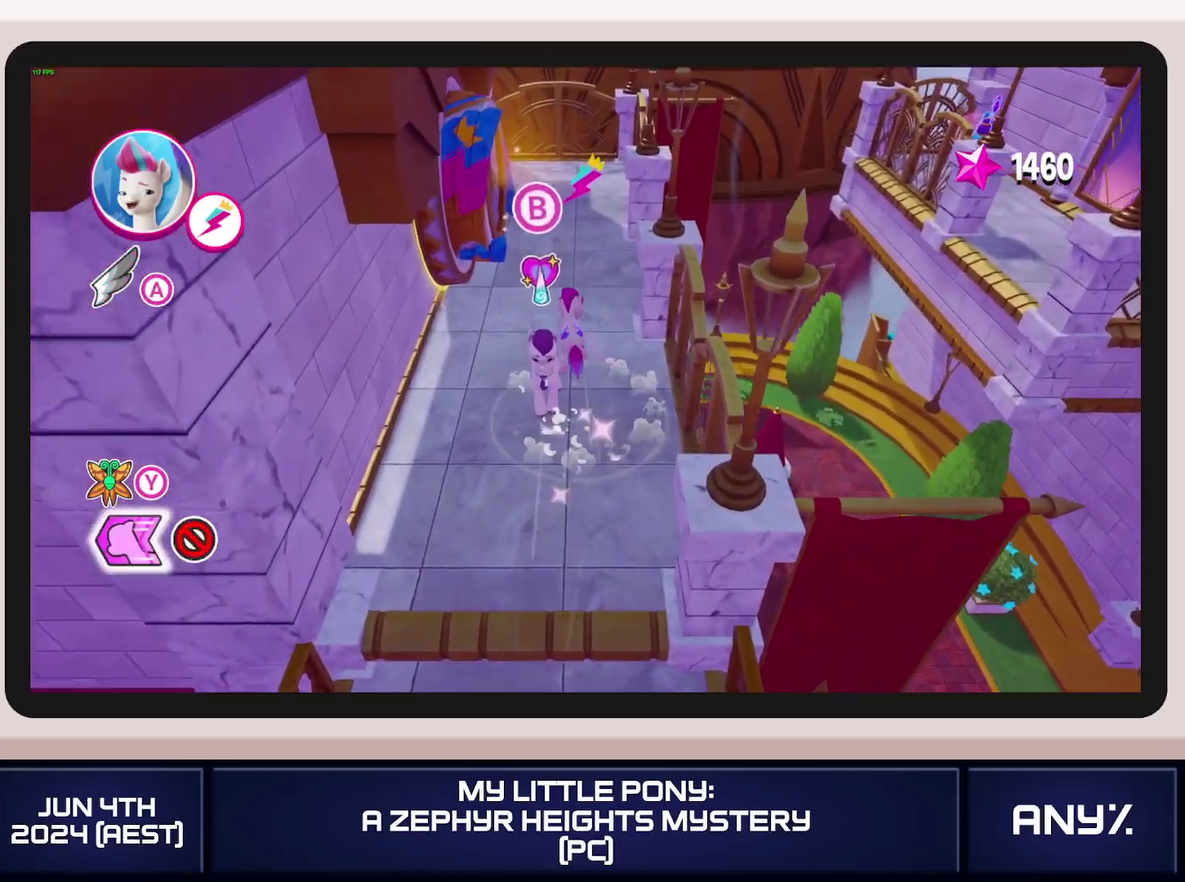
{"buttons": [], "left_stick": "down", "right_stick": "center", "events": [[117, "X", "up"], [333, "left_stick", "down"]]}
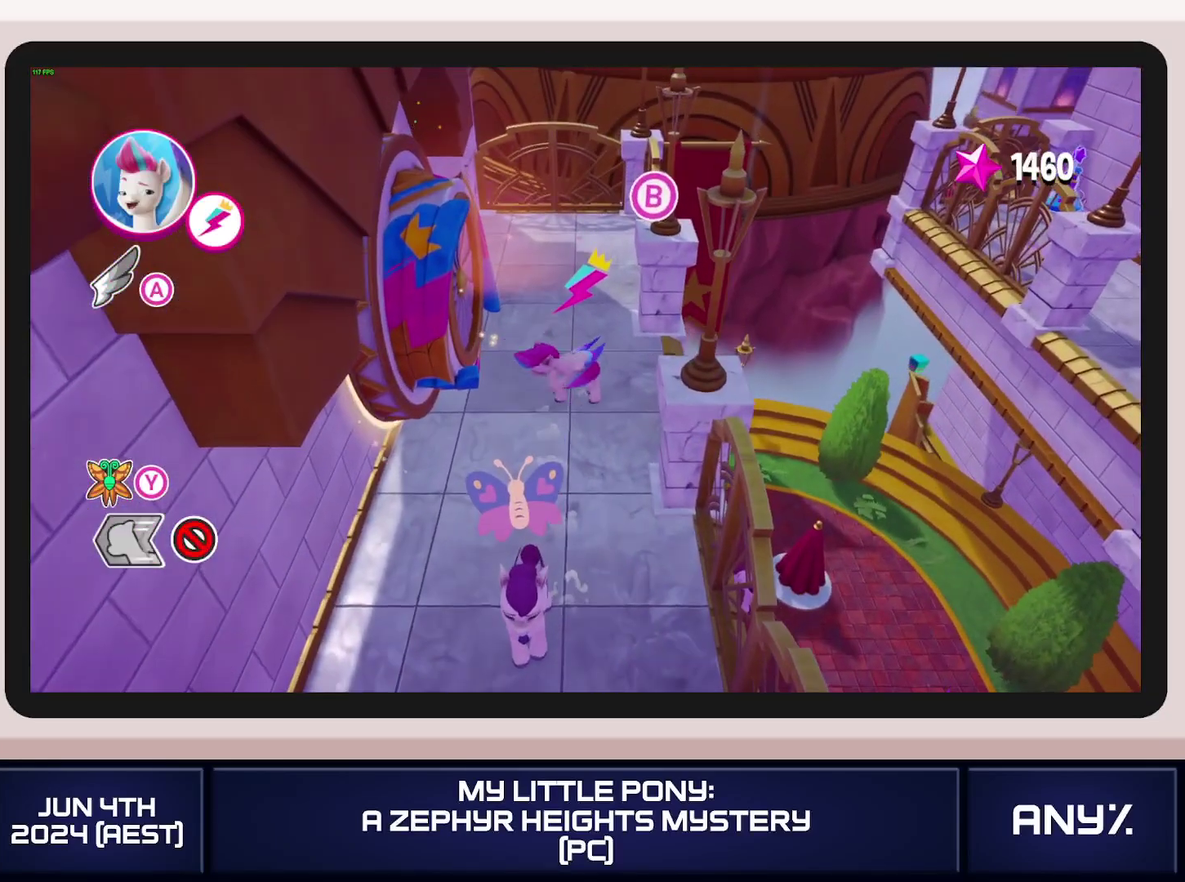
{"buttons": [], "left_stick": "up", "right_stick": "center", "events": [[34, "DPAD_LEFT", "down"], [34, "left_stick", "center"], [84, "DPAD_LEFT", "up"], [184, "left_stick", "up"]]}
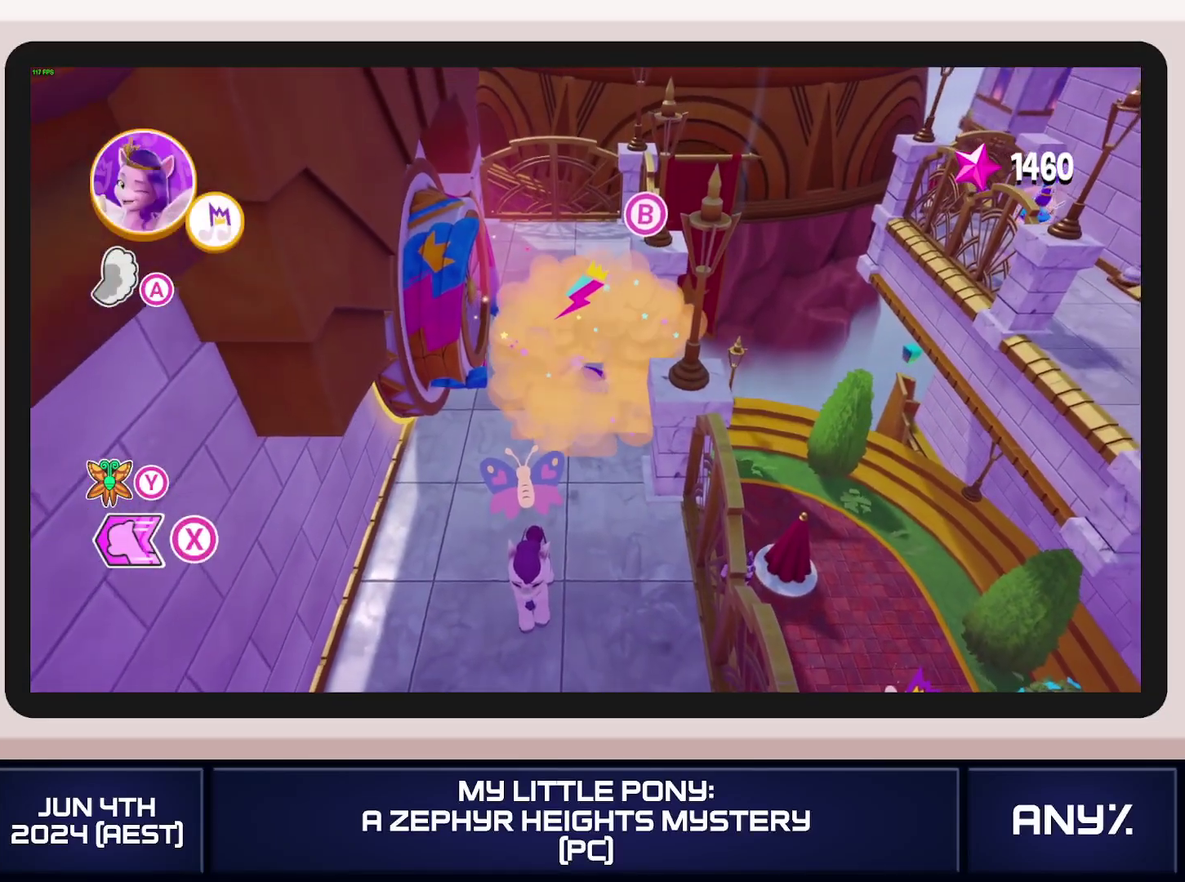
{"buttons": [], "left_stick": "center", "right_stick": "center", "events": [[183, "left_stick", "up-right"], [383, "left_stick", "center"]]}
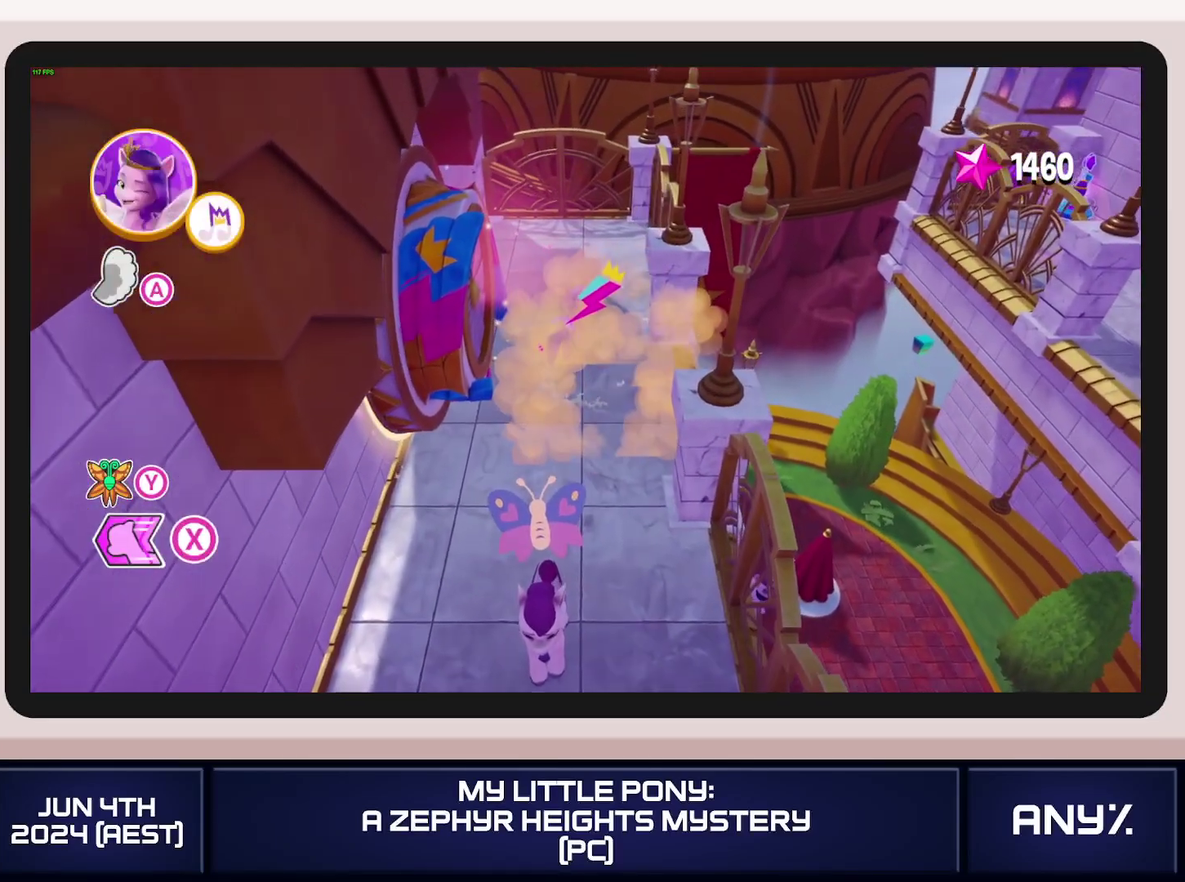
{"buttons": [], "left_stick": "center", "right_stick": "center", "events": [[117, "left_stick", "down-right"], [301, "left_stick", "center"]]}
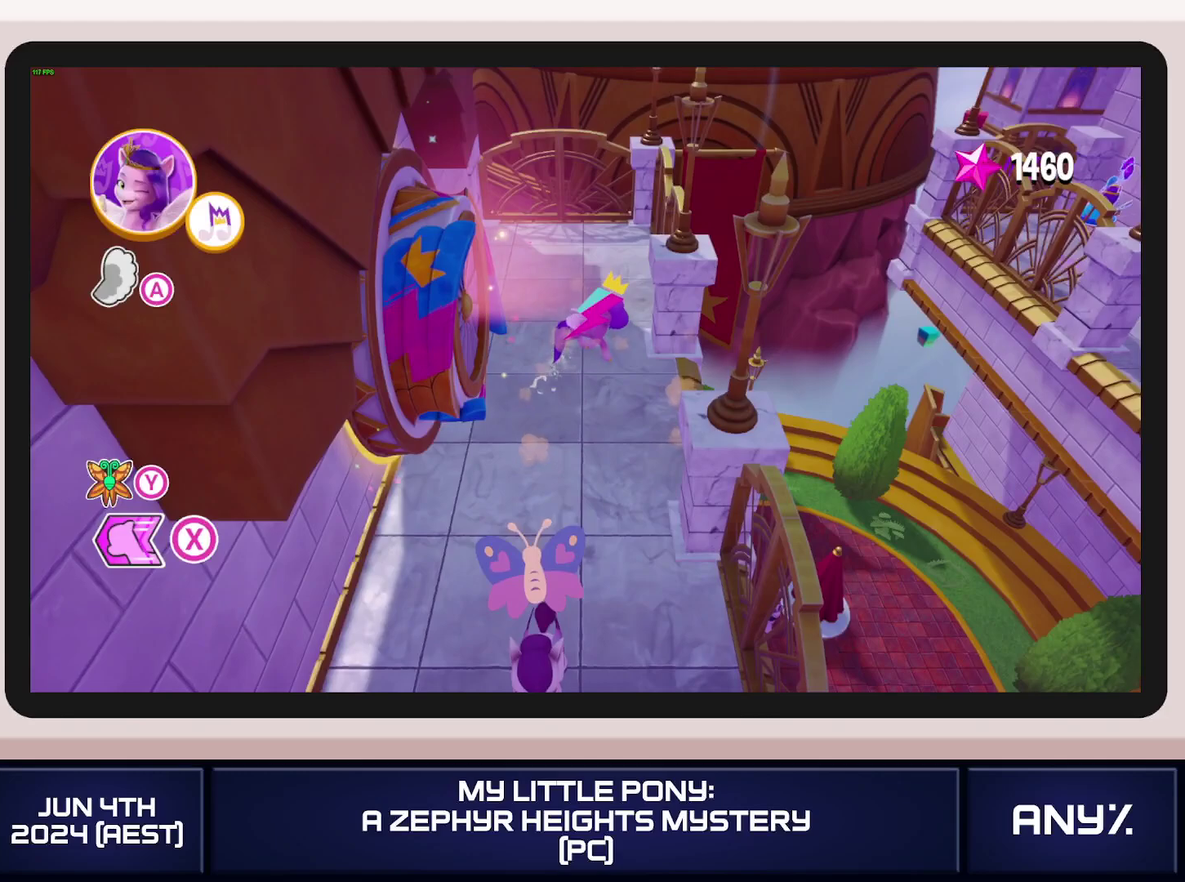
{"buttons": [], "left_stick": "down-right", "right_stick": "center", "events": [[100, "left_stick", "down-right"], [250, "left_stick", "center"], [467, "left_stick", "down-right"]]}
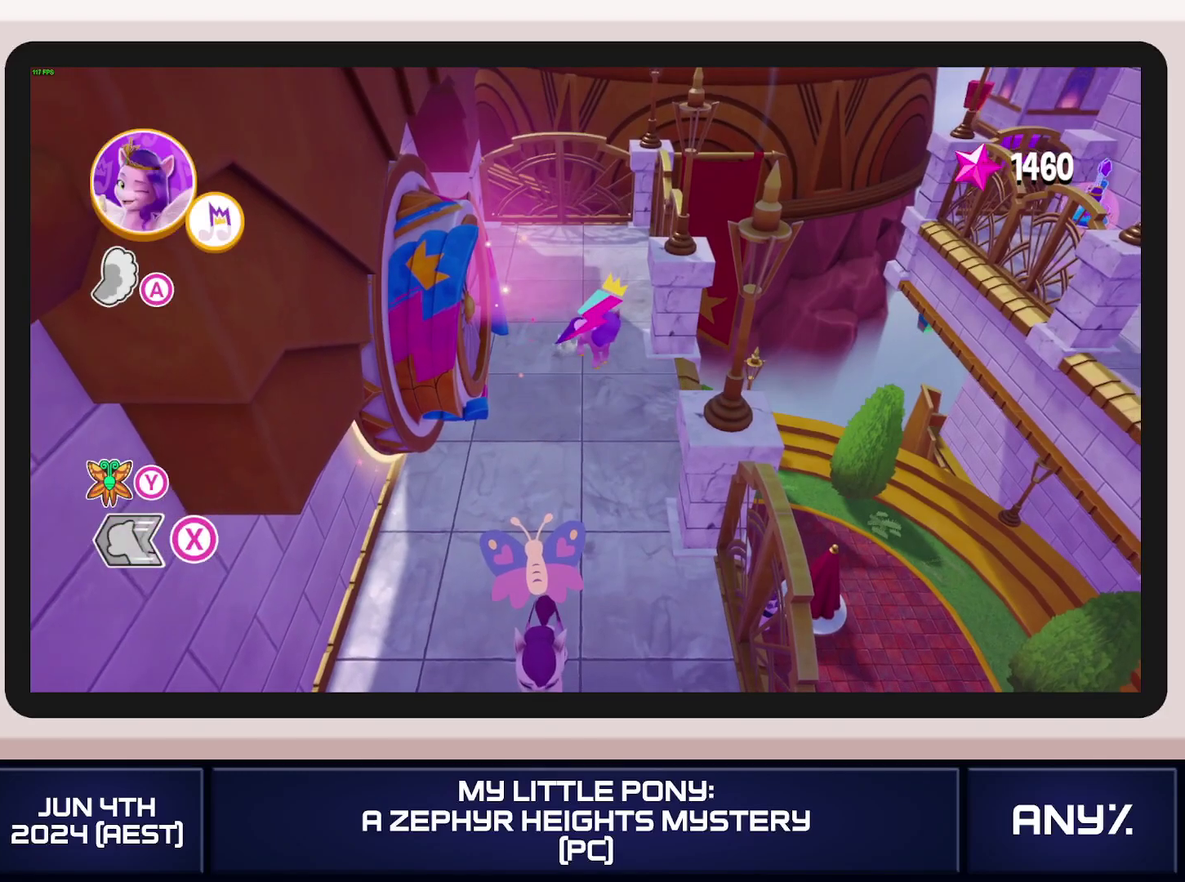
{"buttons": [], "left_stick": "down-right", "right_stick": "center", "events": [[100, "left_stick", "center"], [434, "left_stick", "down-right"]]}
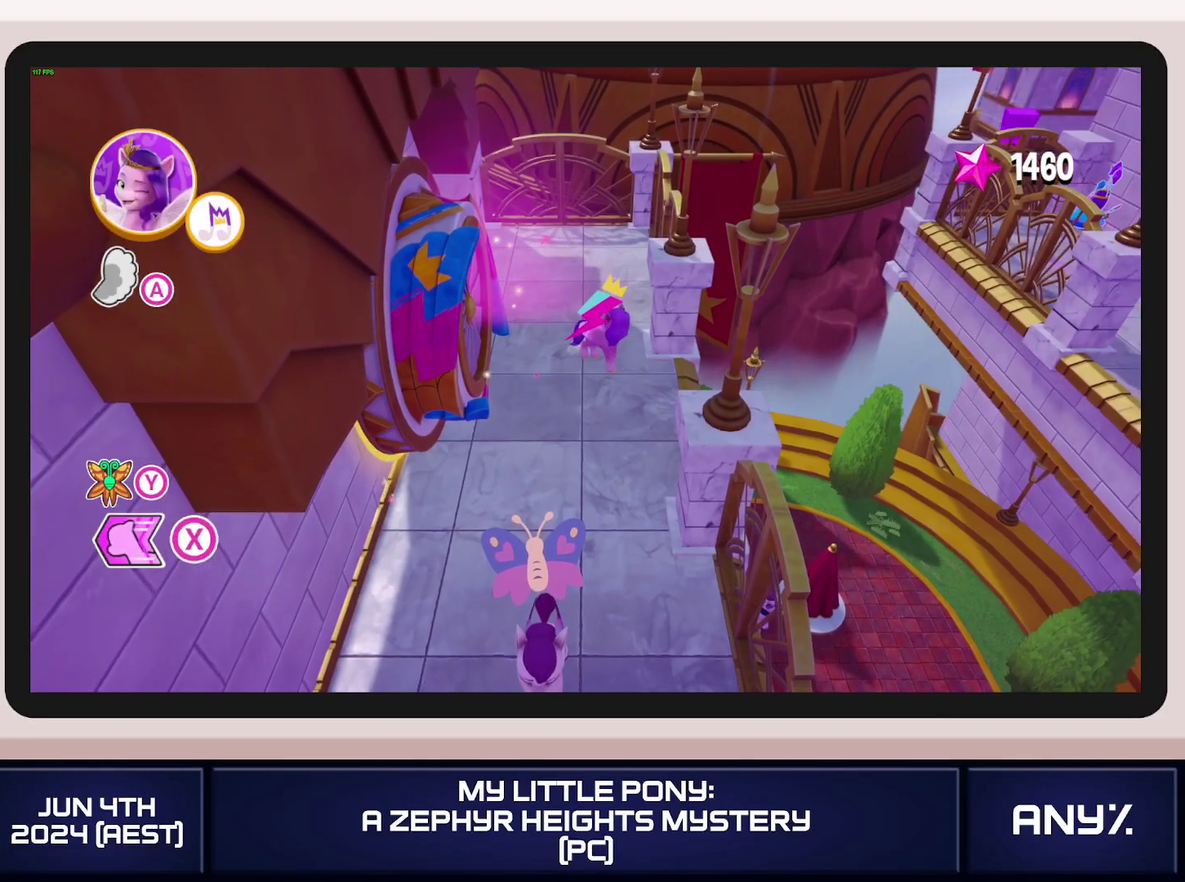
{"buttons": [], "left_stick": "center", "right_stick": "center", "events": [[67, "left_stick", "center"], [417, "left_stick", "down"], [484, "left_stick", "center"]]}
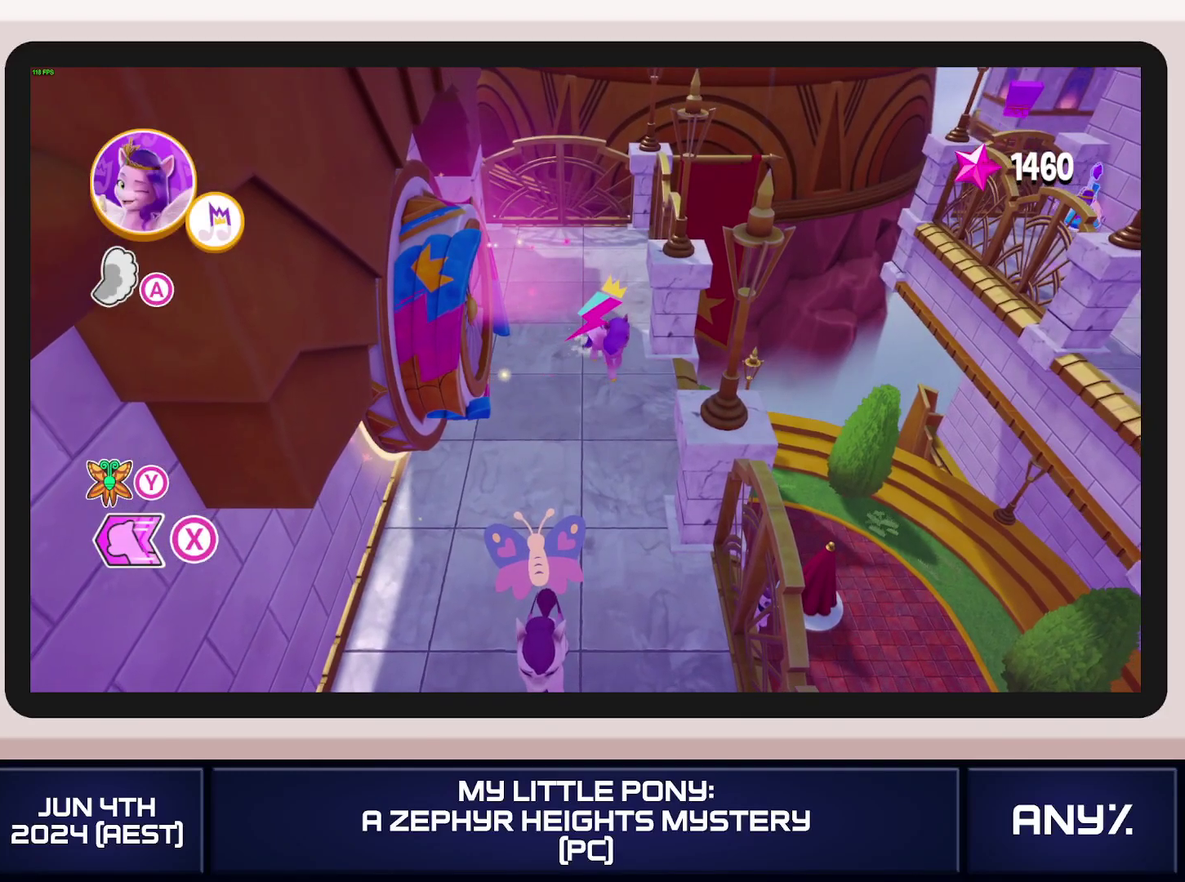
{"buttons": [], "left_stick": "center", "right_stick": "center", "events": [[217, "left_stick", "down-right"], [317, "left_stick", "center"]]}
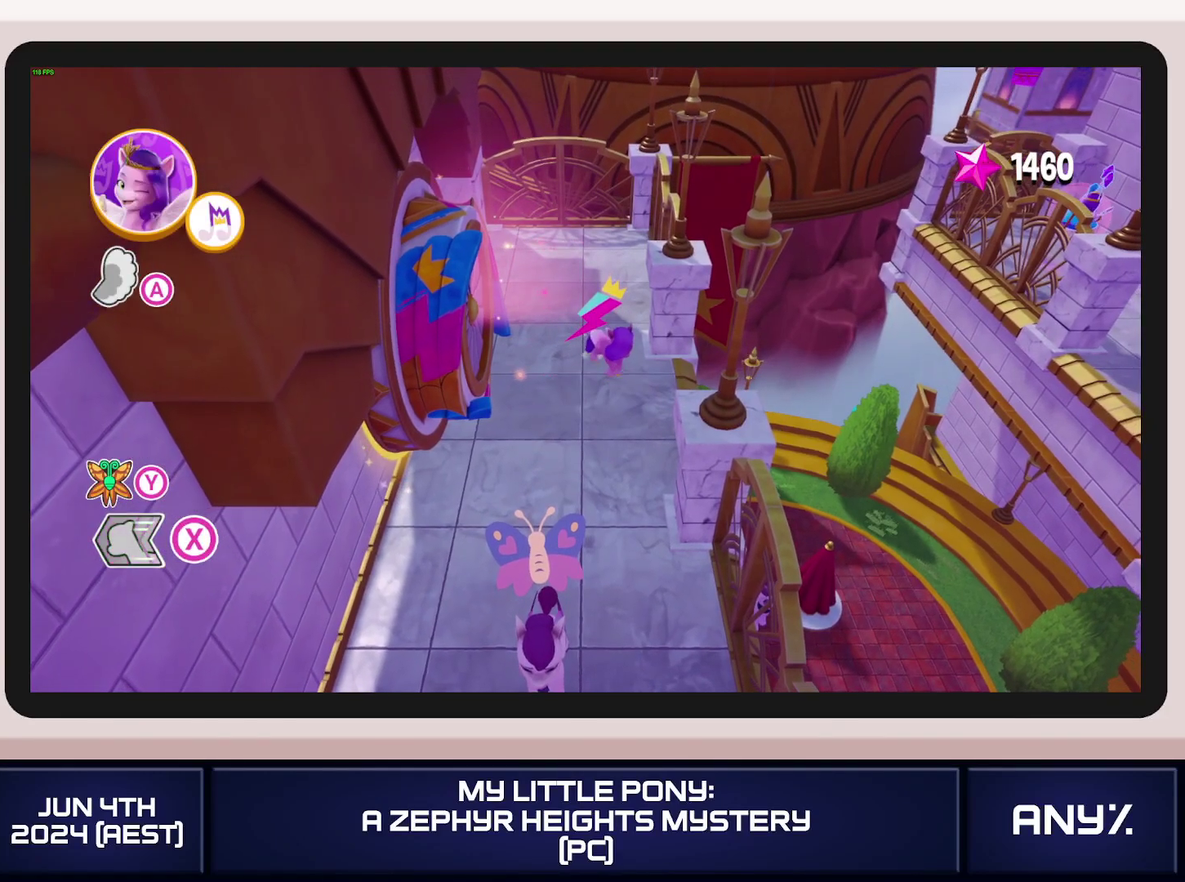
{"buttons": [], "left_stick": "center", "right_stick": "center", "events": [[183, "left_stick", "down-right"], [267, "left_stick", "center"]]}
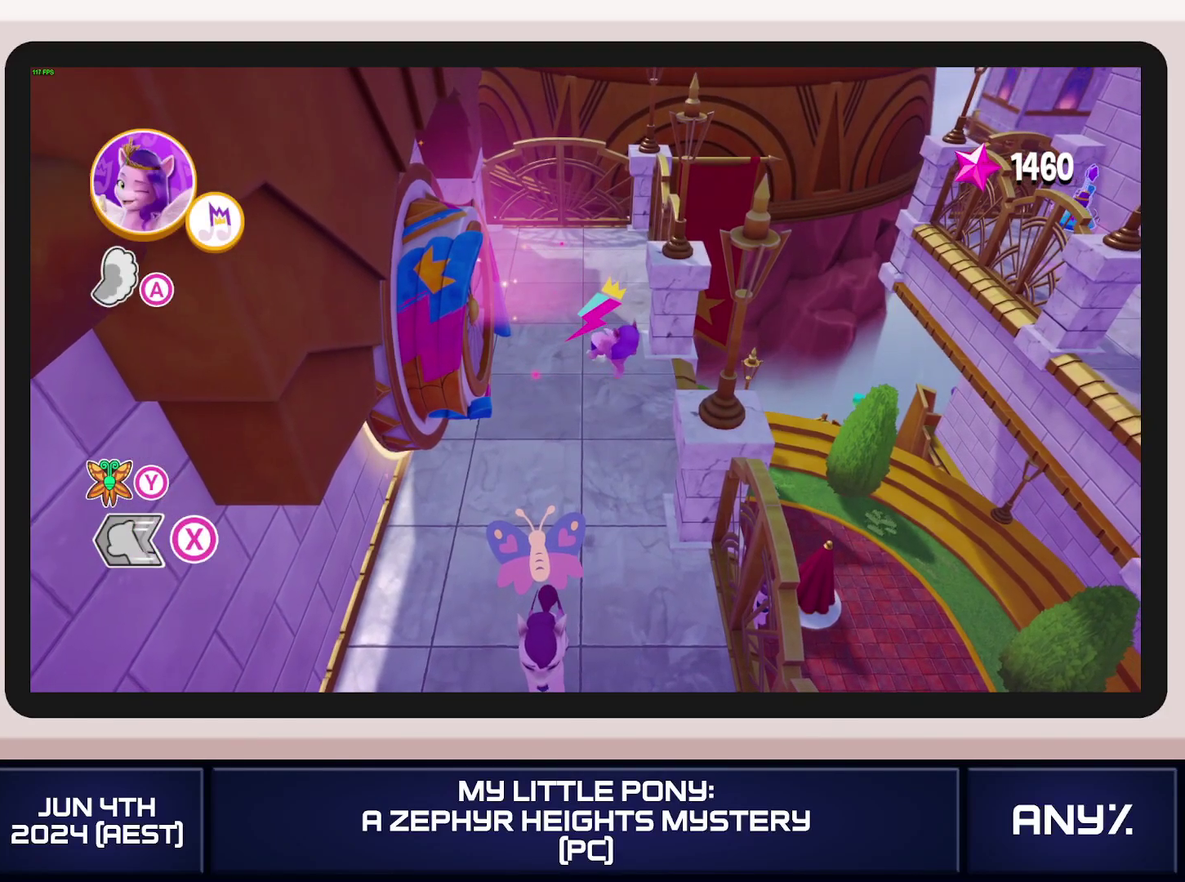
{"buttons": [], "left_stick": "center", "right_stick": "center", "events": [[117, "left_stick", "down-right"], [234, "left_stick", "center"]]}
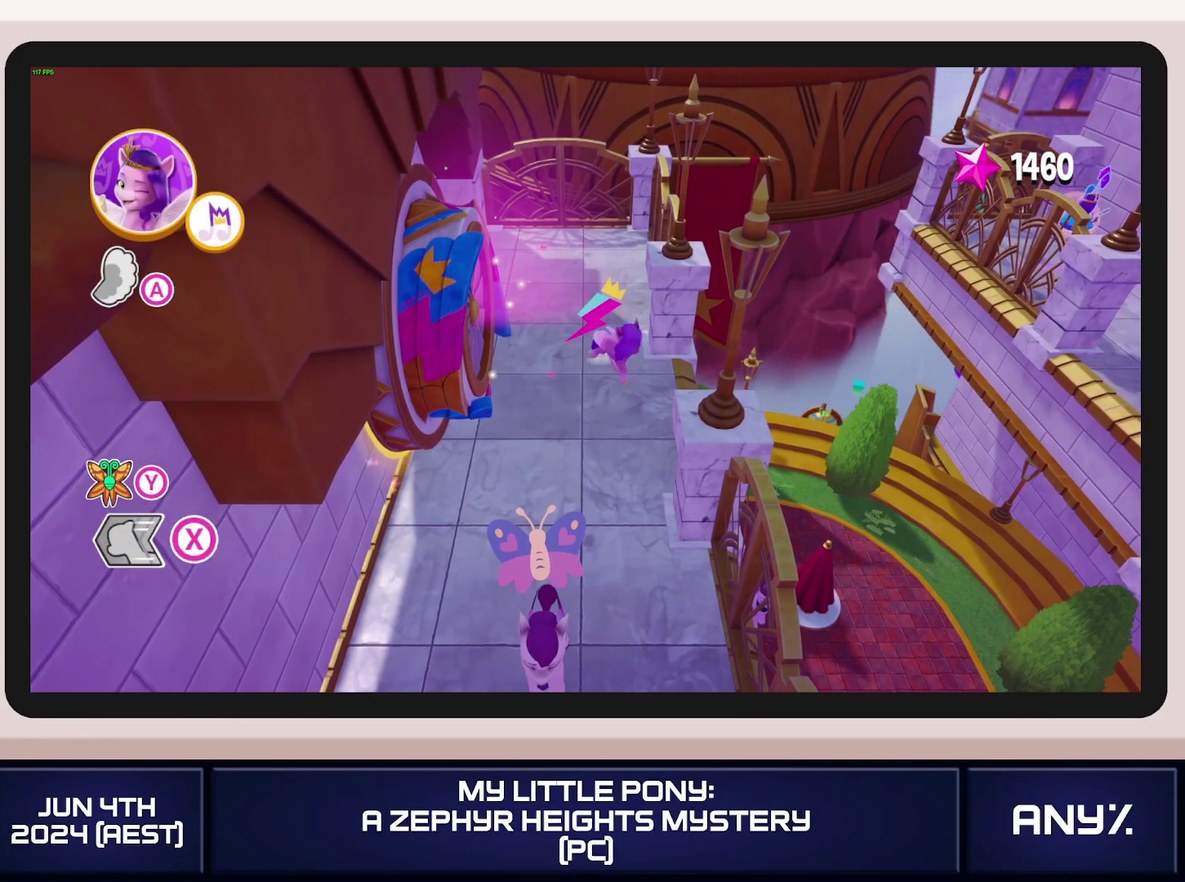
{"buttons": [], "left_stick": "center", "right_stick": "center", "events": [[67, "left_stick", "down-right"], [133, "left_stick", "center"]]}
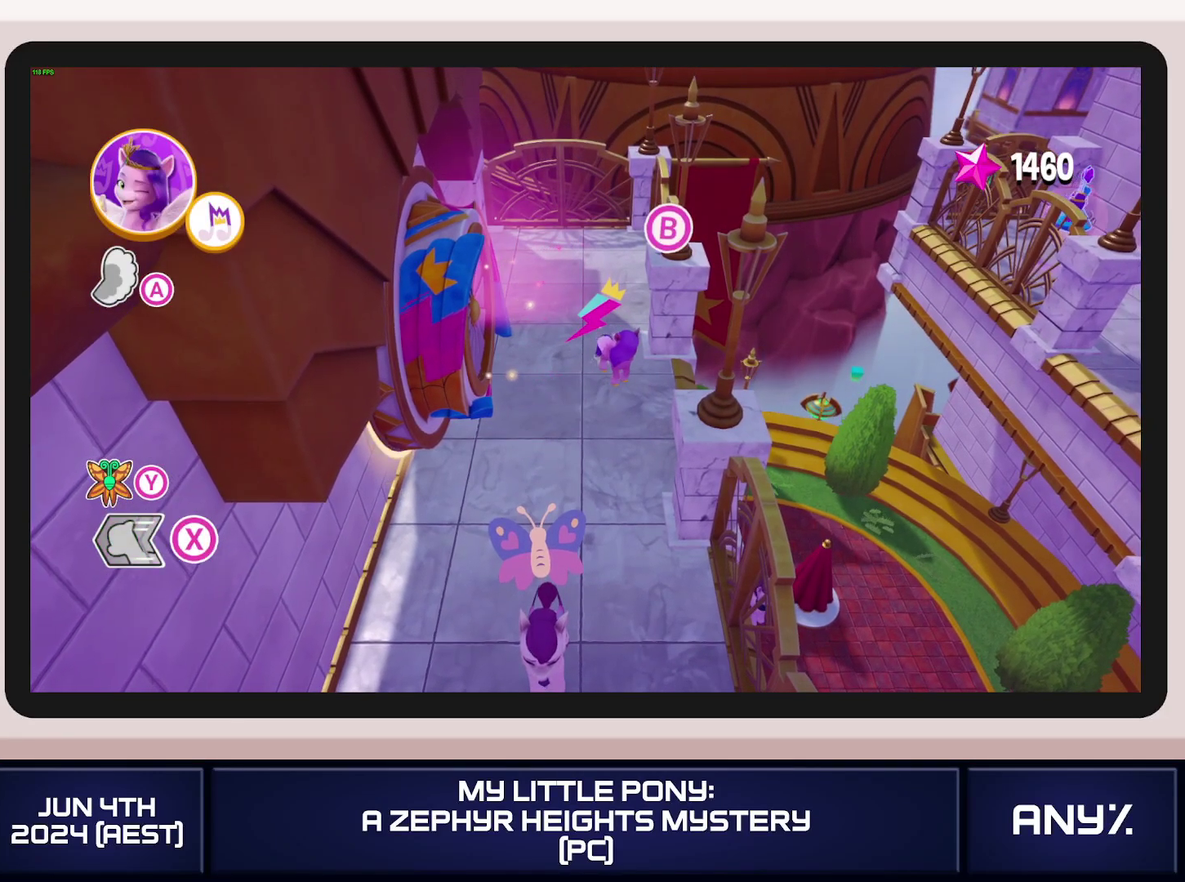
{"buttons": [], "left_stick": "center", "right_stick": "center", "events": []}
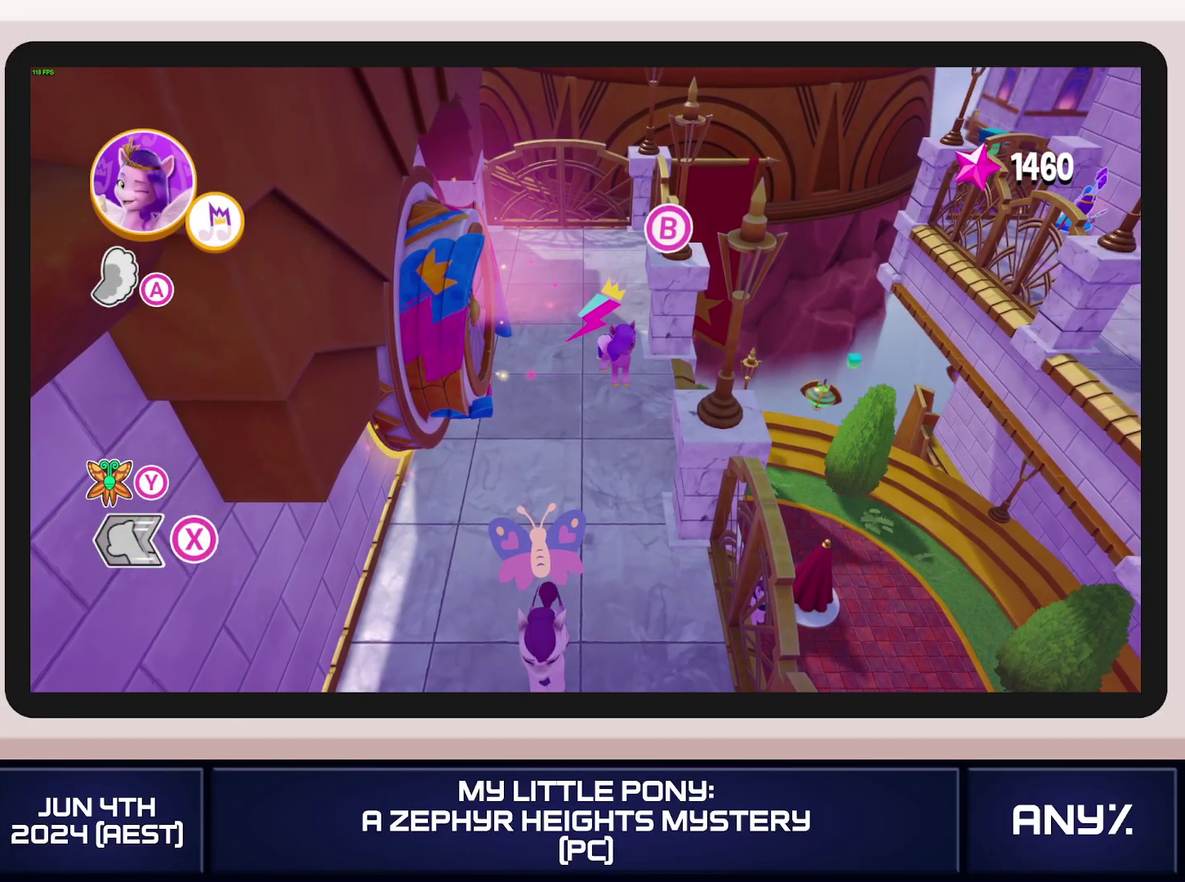
{"buttons": ["X"], "left_stick": "down-right", "right_stick": "center", "events": [[183, "B", "down"], [200, "DPAD_LEFT", "down"], [250, "B", "up"], [250, "DPAD_LEFT", "up"], [400, "left_stick", "down-right"], [417, "X", "down"]]}
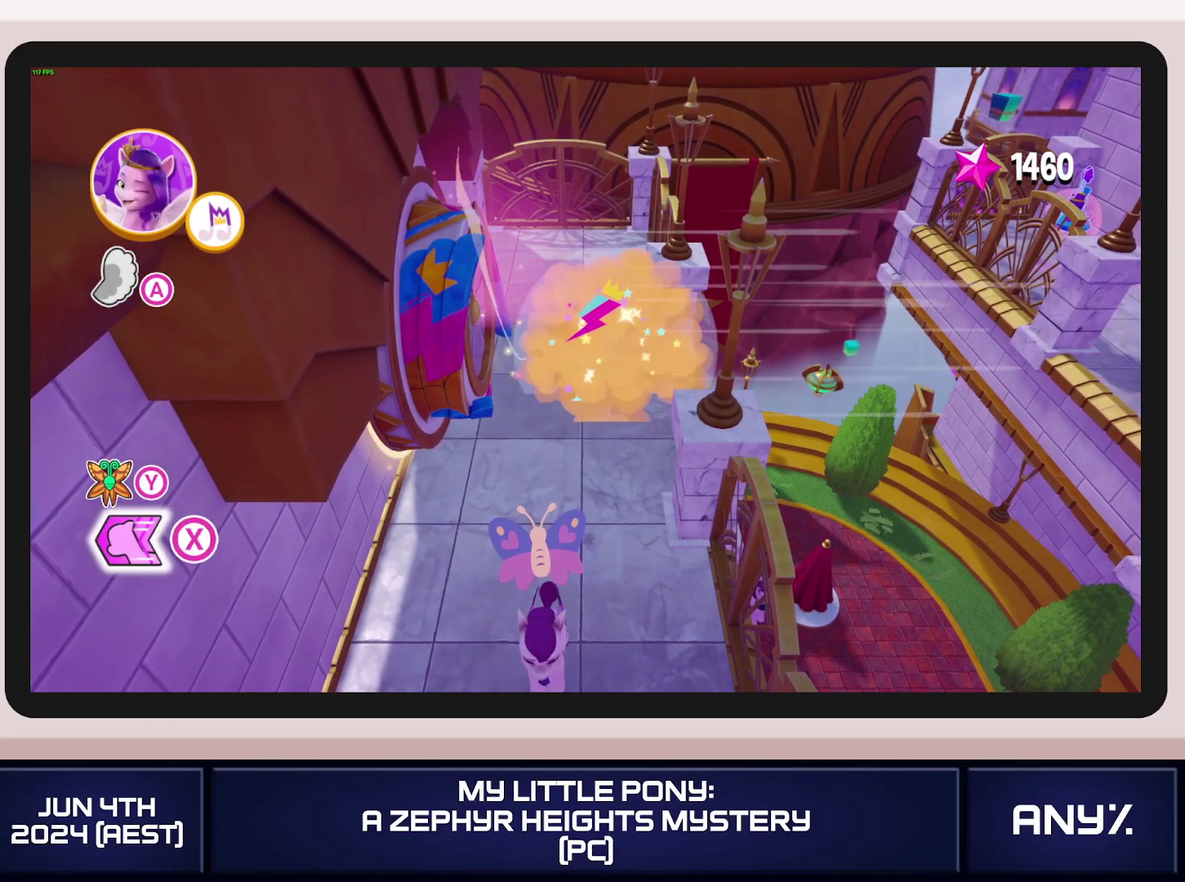
{"buttons": ["A", "X"], "left_stick": "down-right", "right_stick": "center", "events": [[451, "A", "down"]]}
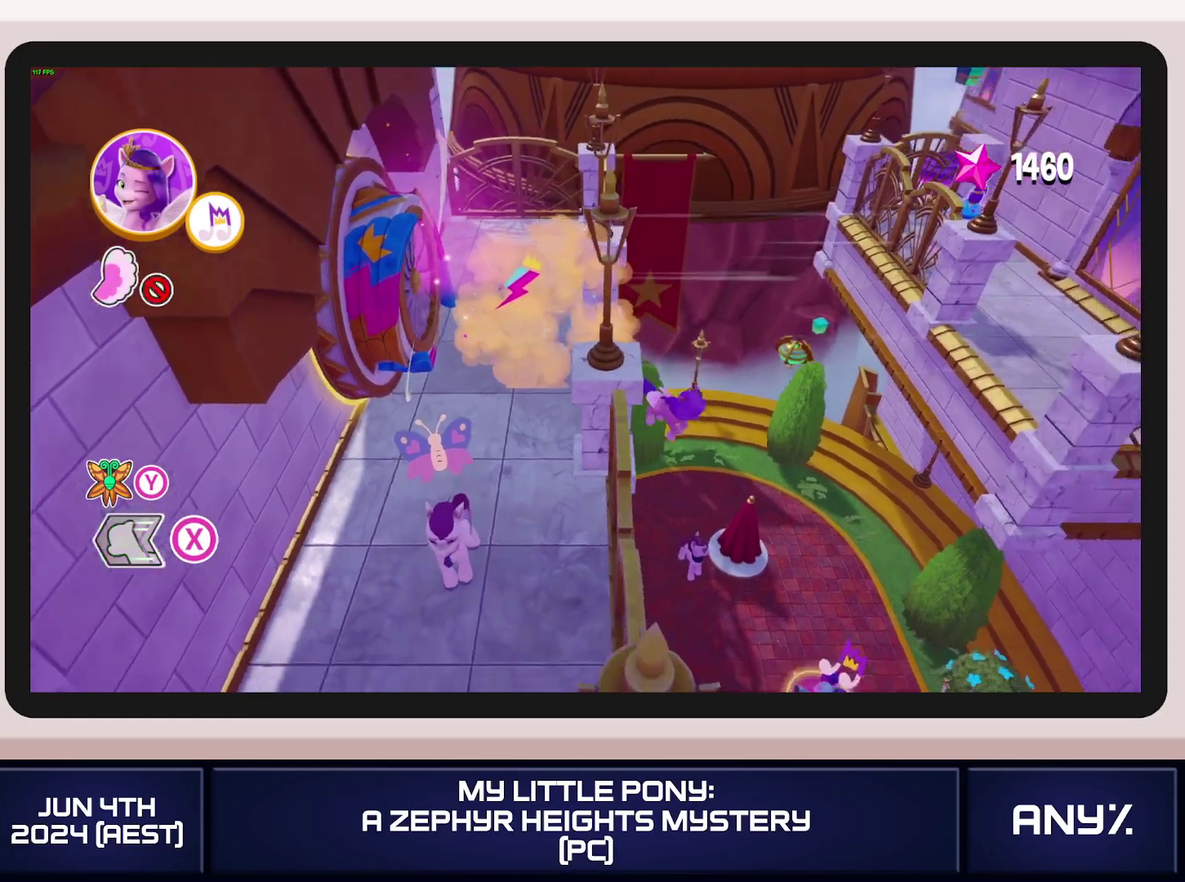
{"buttons": ["A", "X"], "left_stick": "down-right", "right_stick": "center", "events": [[117, "A", "up"], [350, "A", "down"]]}
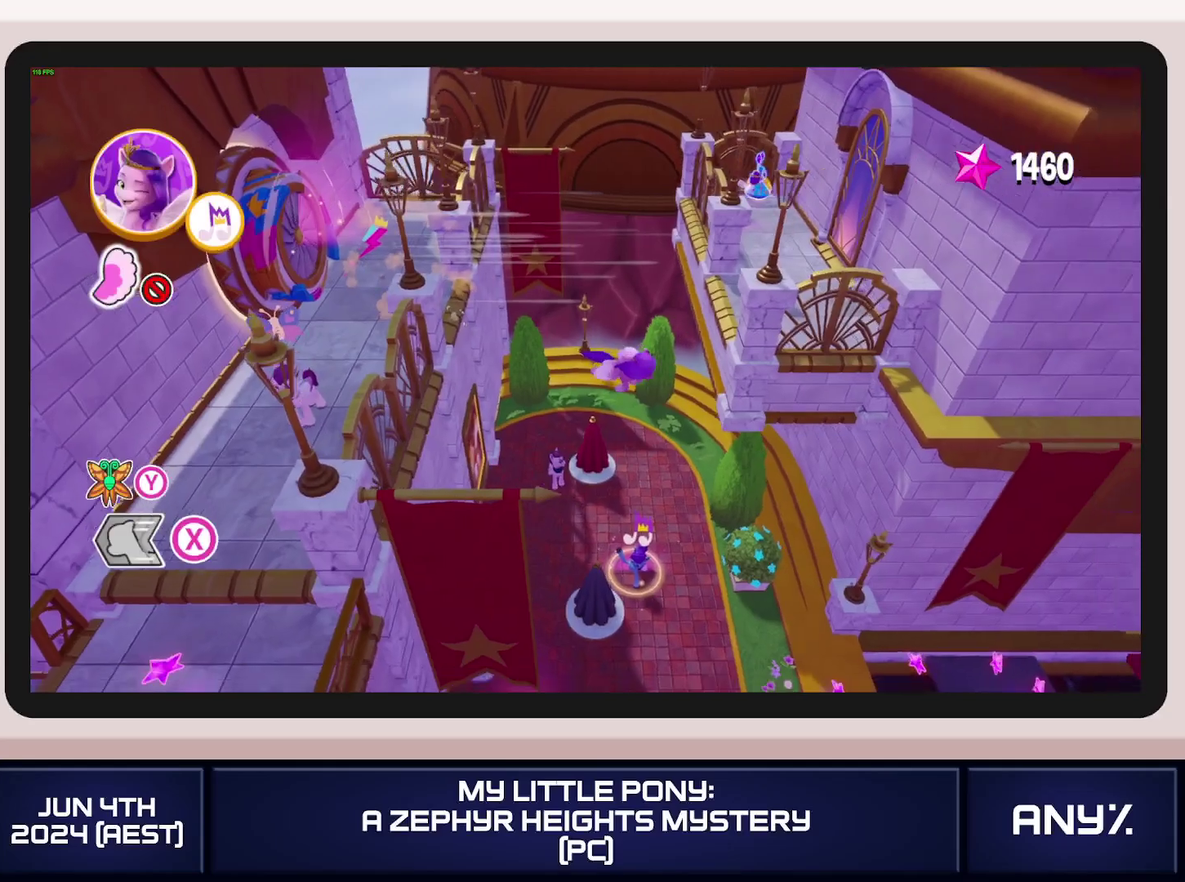
{"buttons": ["A", "X"], "left_stick": "down-right", "right_stick": "center", "events": []}
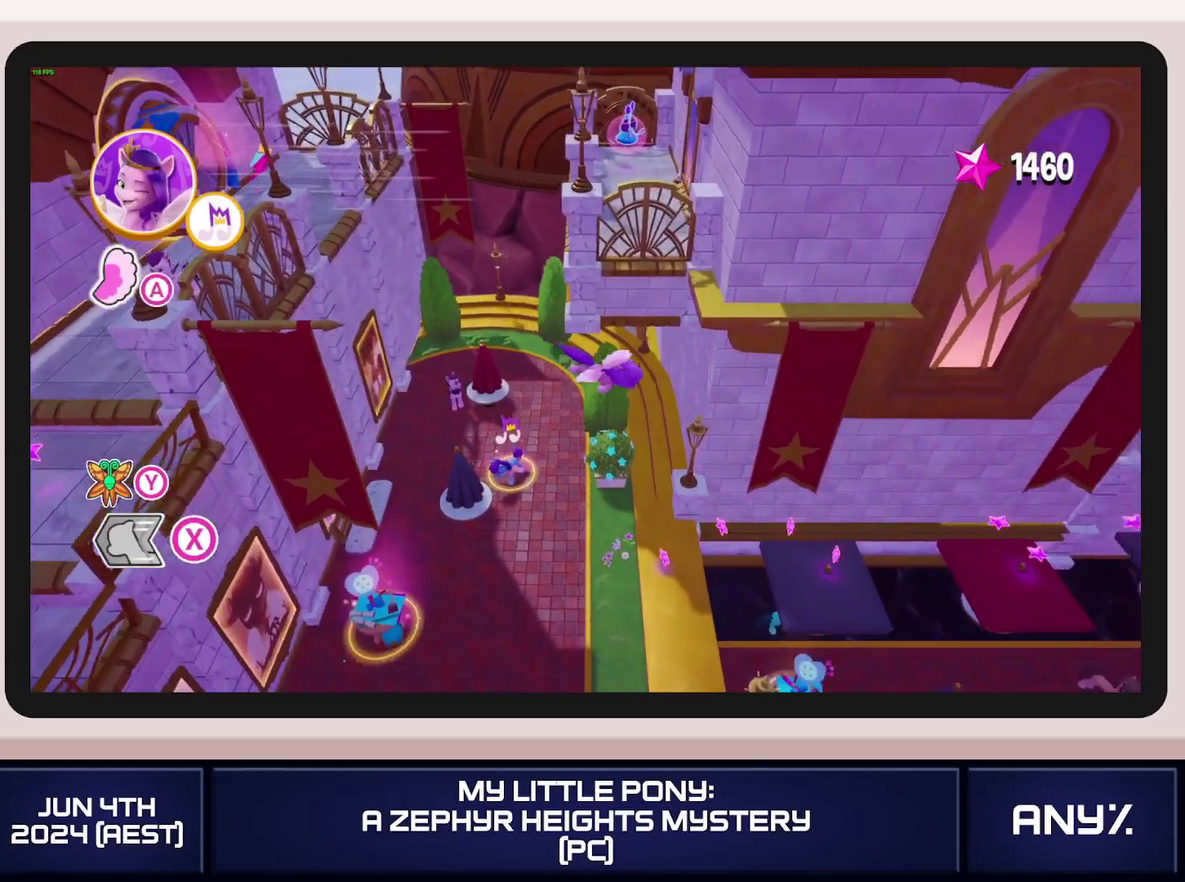
{"buttons": ["A", "X"], "left_stick": "down-right", "right_stick": "center", "events": []}
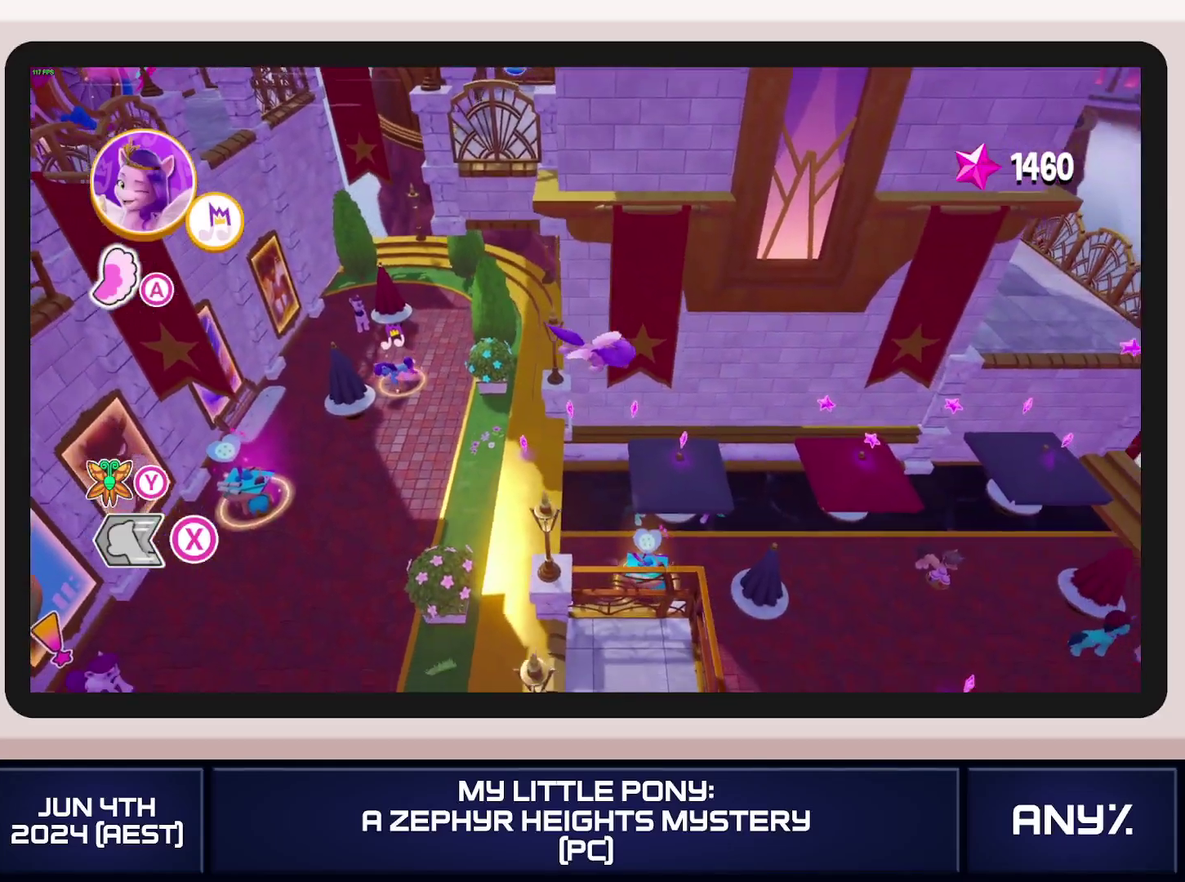
{"buttons": ["A", "X"], "left_stick": "down-right", "right_stick": "center", "events": []}
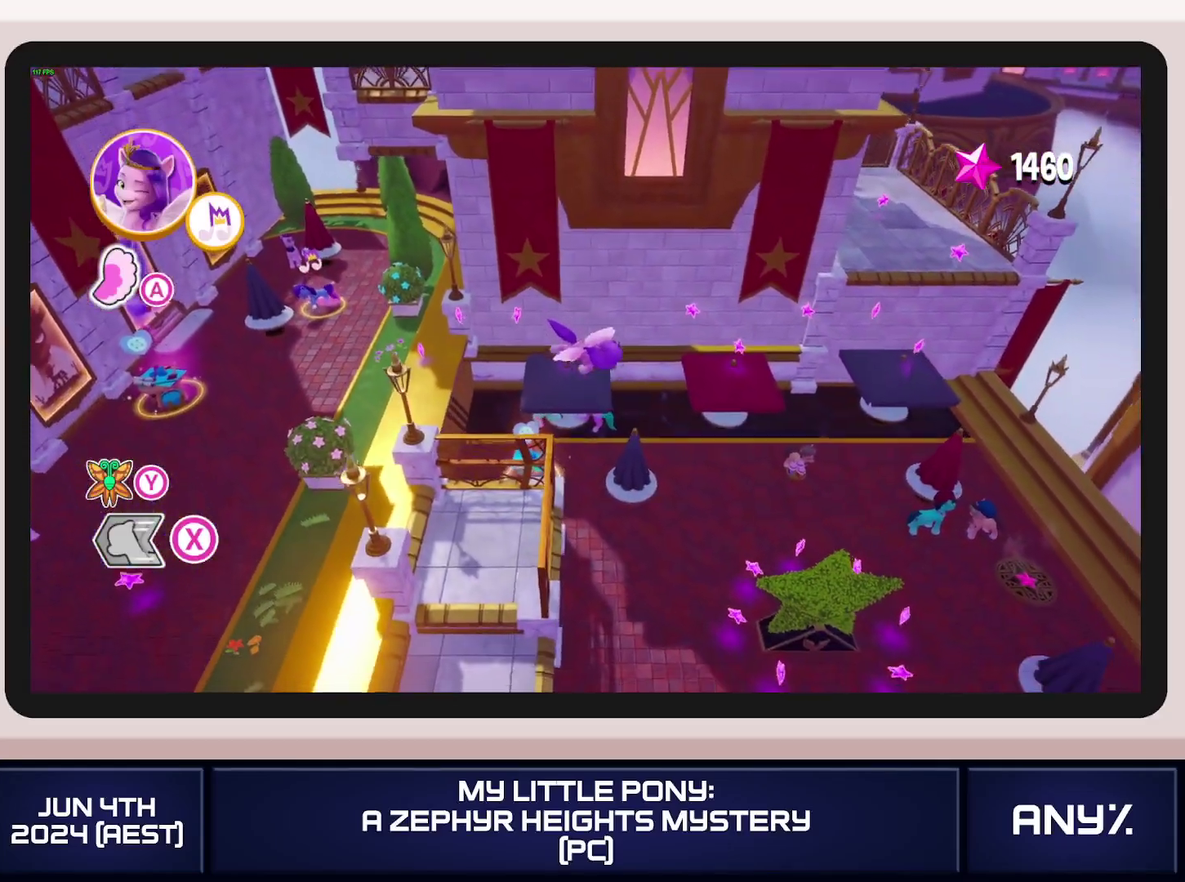
{"buttons": ["A", "X"], "left_stick": "down-right", "right_stick": "center", "events": []}
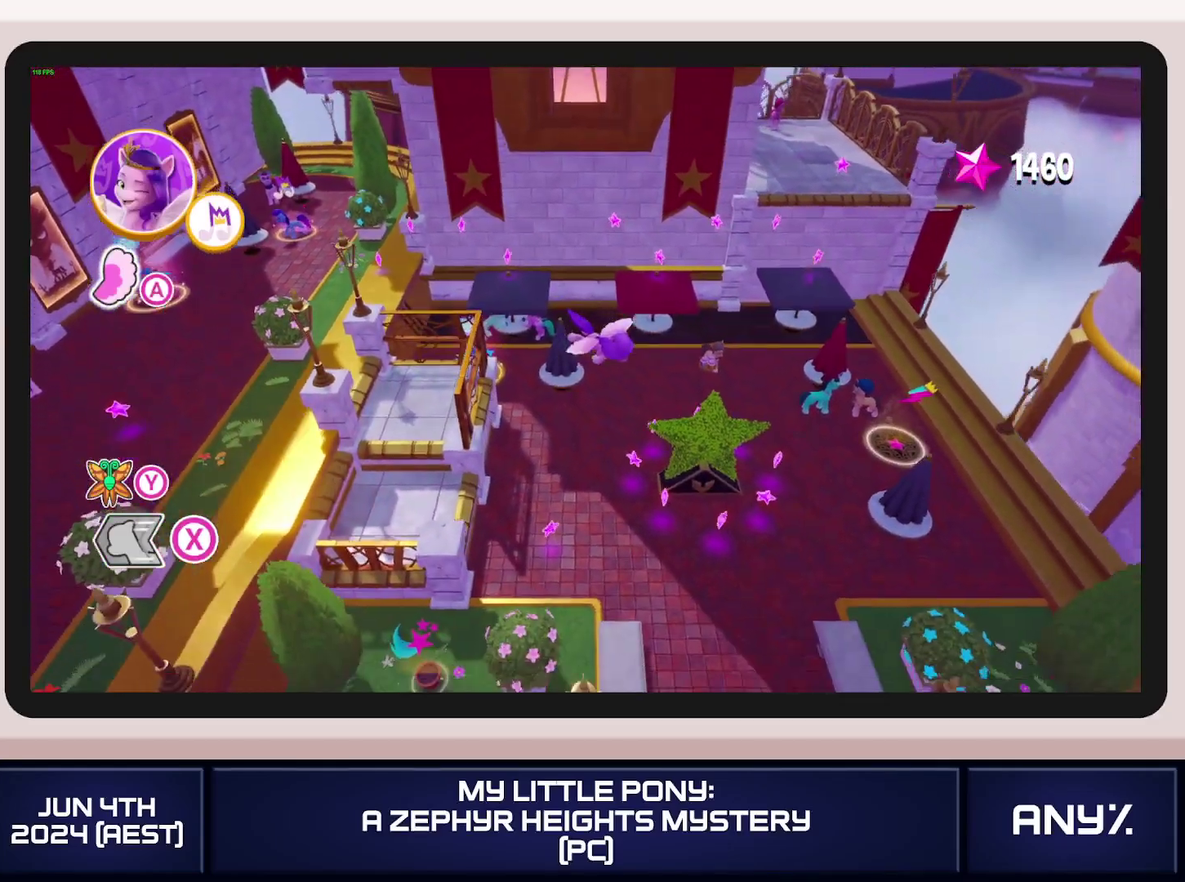
{"buttons": ["A", "X"], "left_stick": "down", "right_stick": "center", "events": [[434, "left_stick", "down"]]}
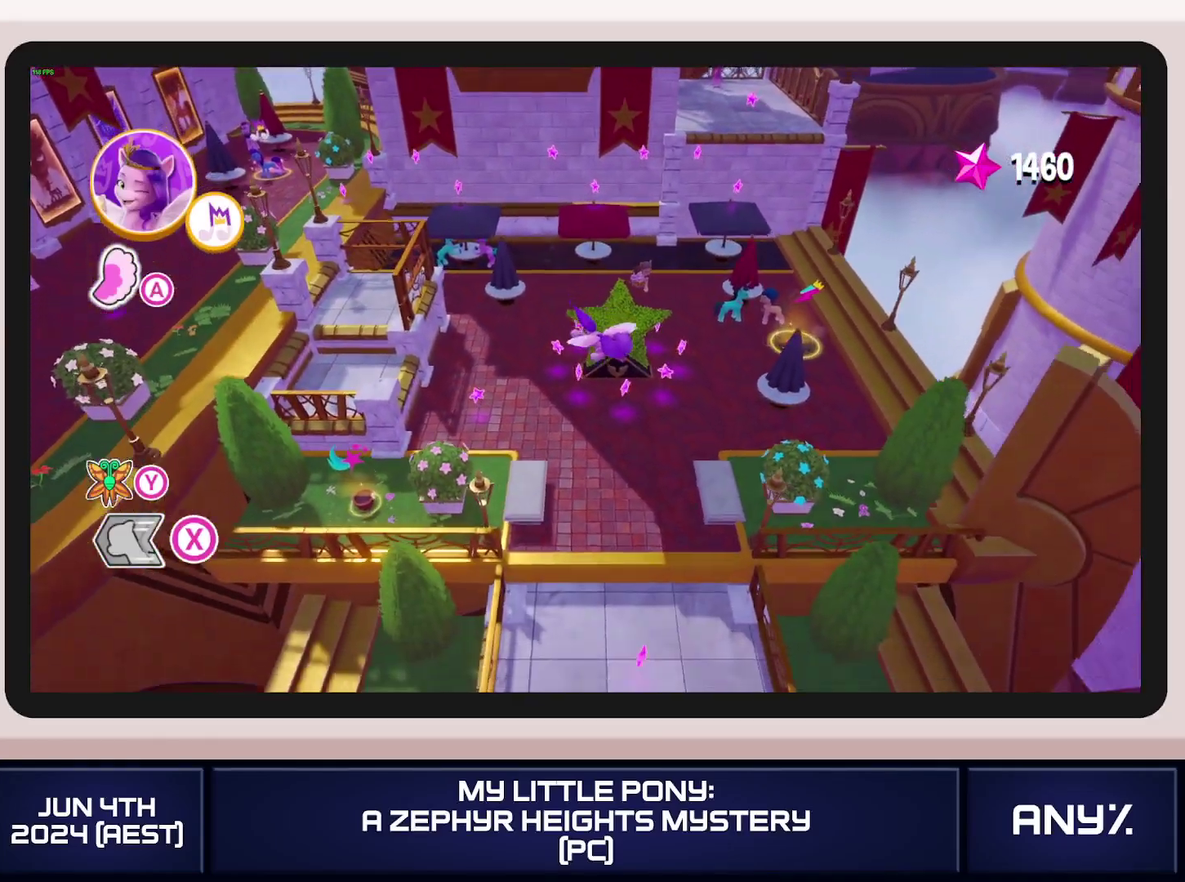
{"buttons": ["A", "X"], "left_stick": "down", "right_stick": "center", "events": []}
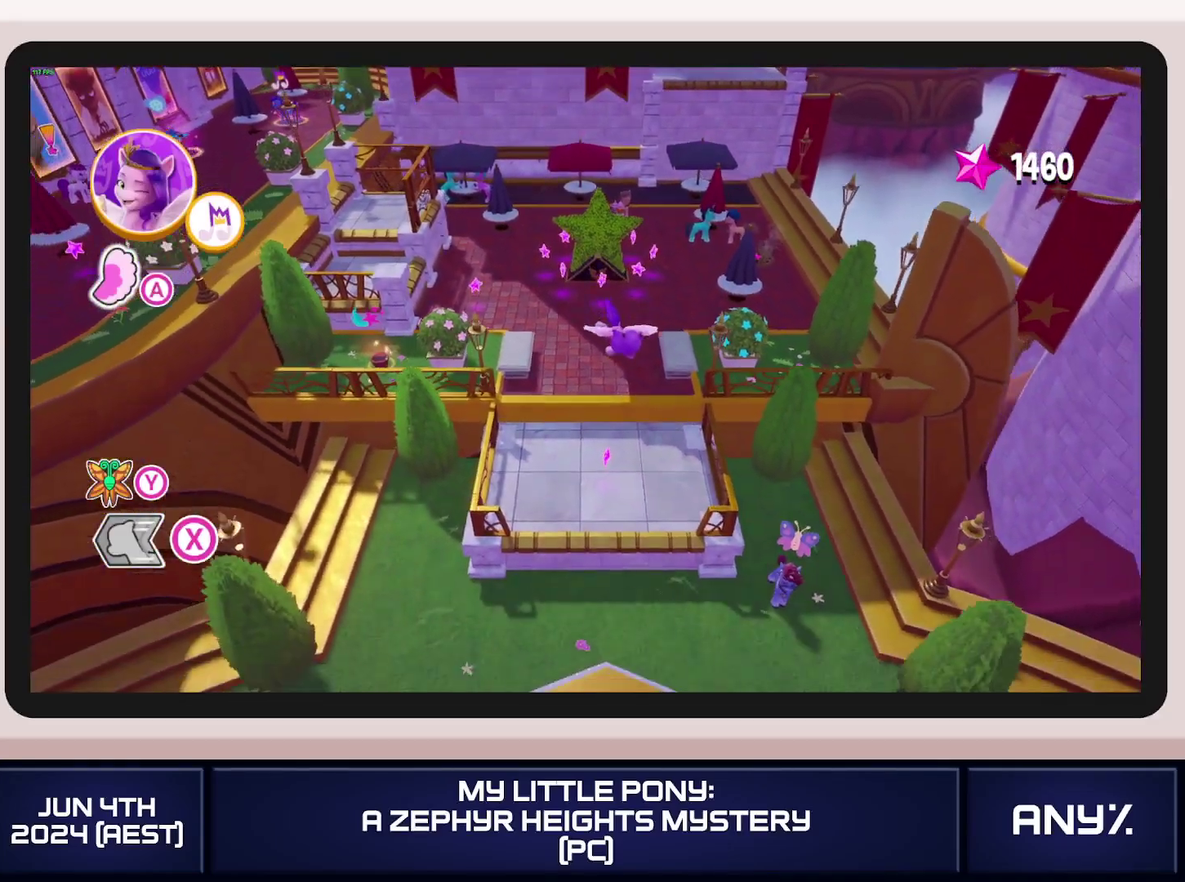
{"buttons": ["A", "X"], "left_stick": "down", "right_stick": "center", "events": []}
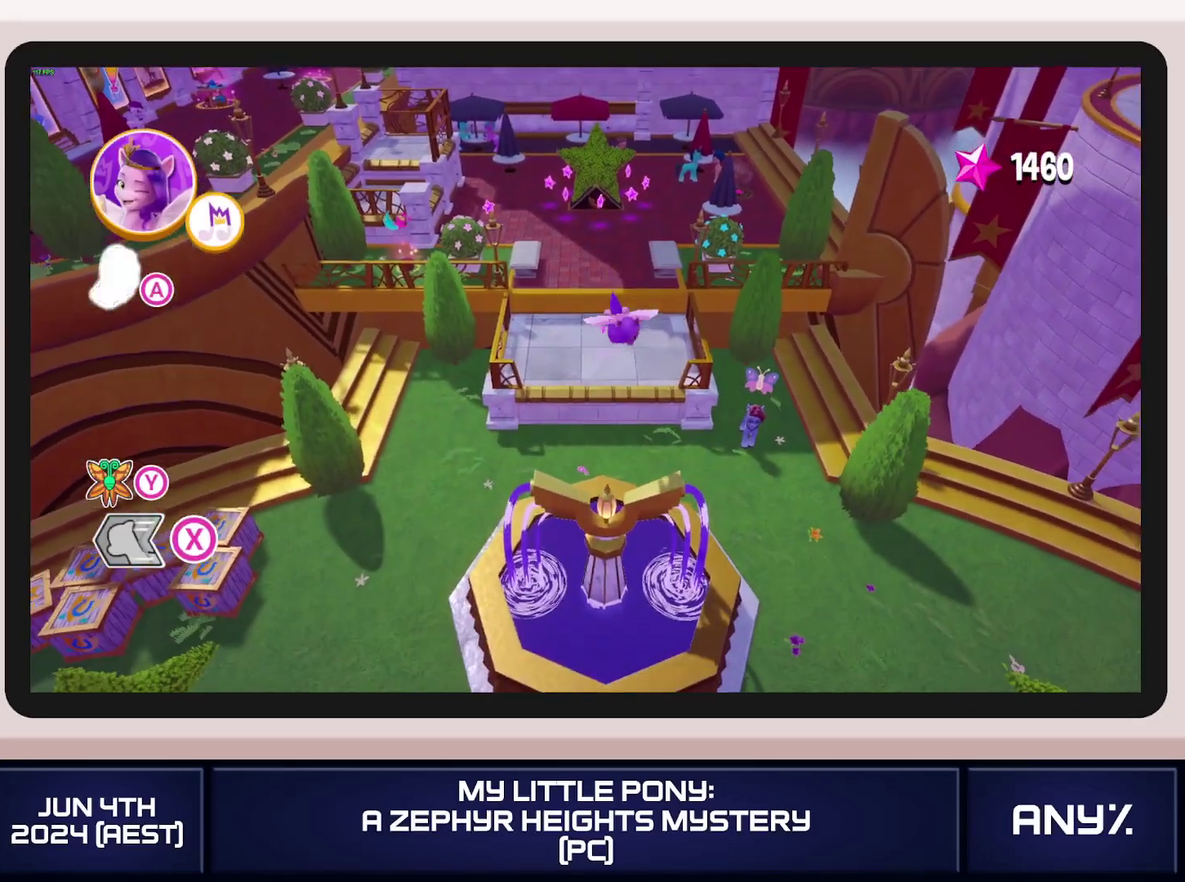
{"buttons": ["L1"], "left_stick": "center", "right_stick": "center", "events": [[33, "A", "up"], [33, "X", "up"], [50, "L1", "down"], [134, "L1", "up"], [217, "L1", "down"], [300, "L1", "up"], [384, "L1", "down"], [400, "left_stick", "center"]]}
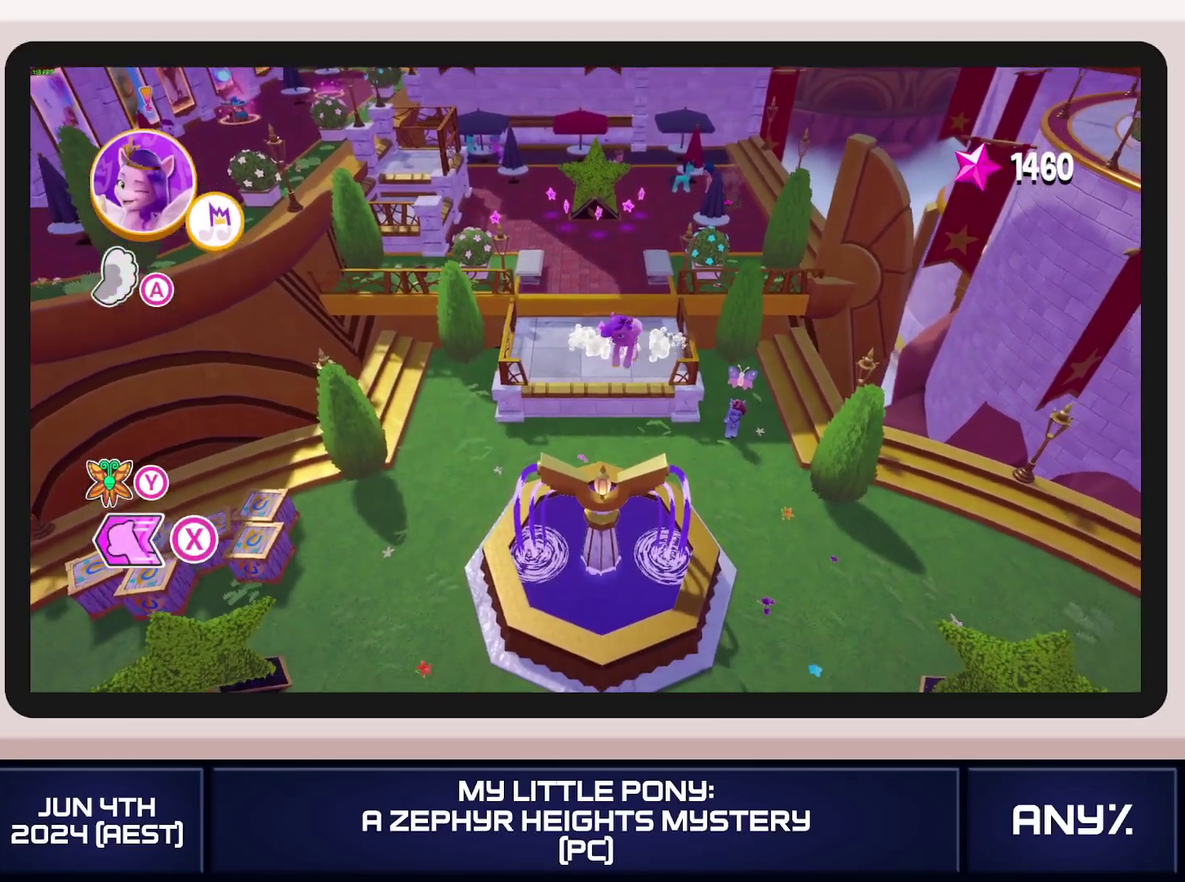
{"buttons": ["A"], "left_stick": "down", "right_stick": "center", "events": [[50, "left_stick", "down"], [216, "left_stick", "right"], [283, "left_stick", "center"], [350, "left_stick", "down-right"], [400, "left_stick", "down"], [433, "A", "down"], [467, "L1", "up"]]}
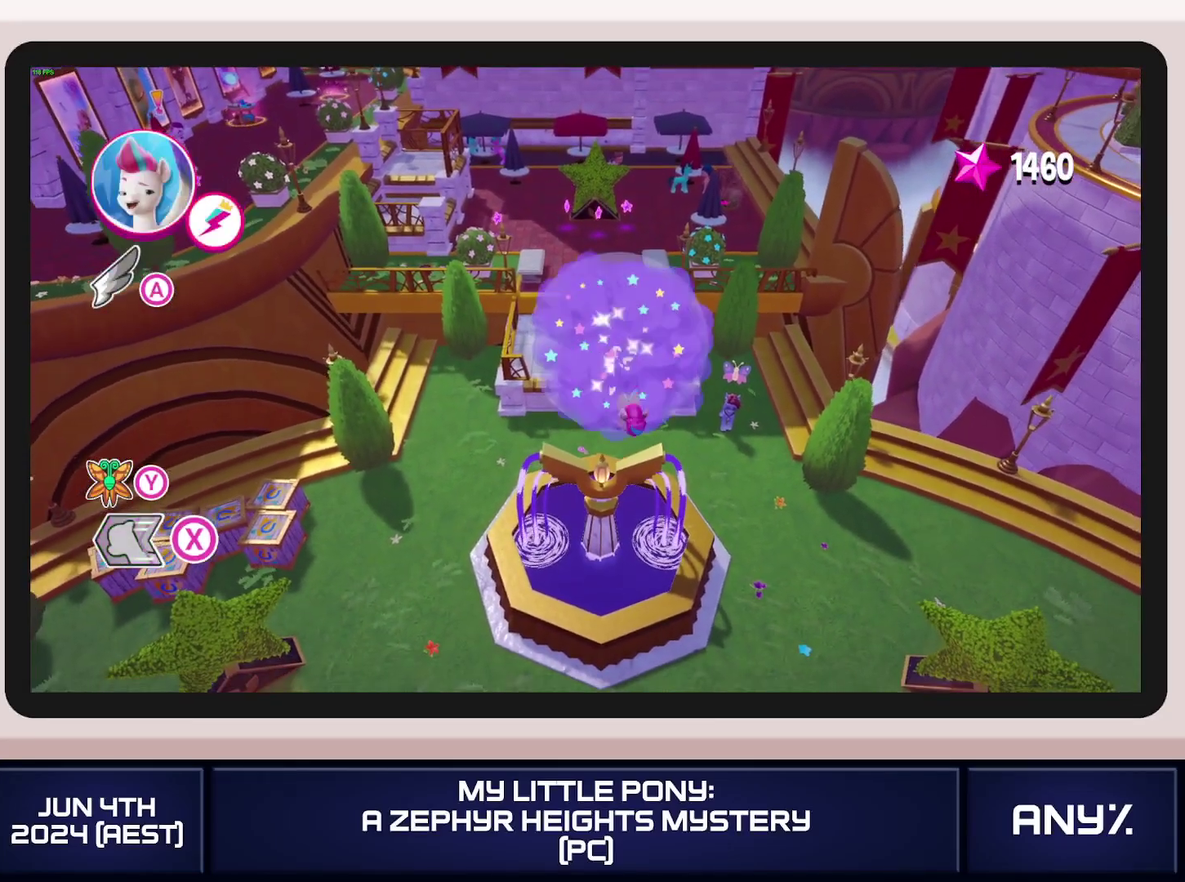
{"buttons": [], "left_stick": "down", "right_stick": "center", "events": [[100, "A", "up"]]}
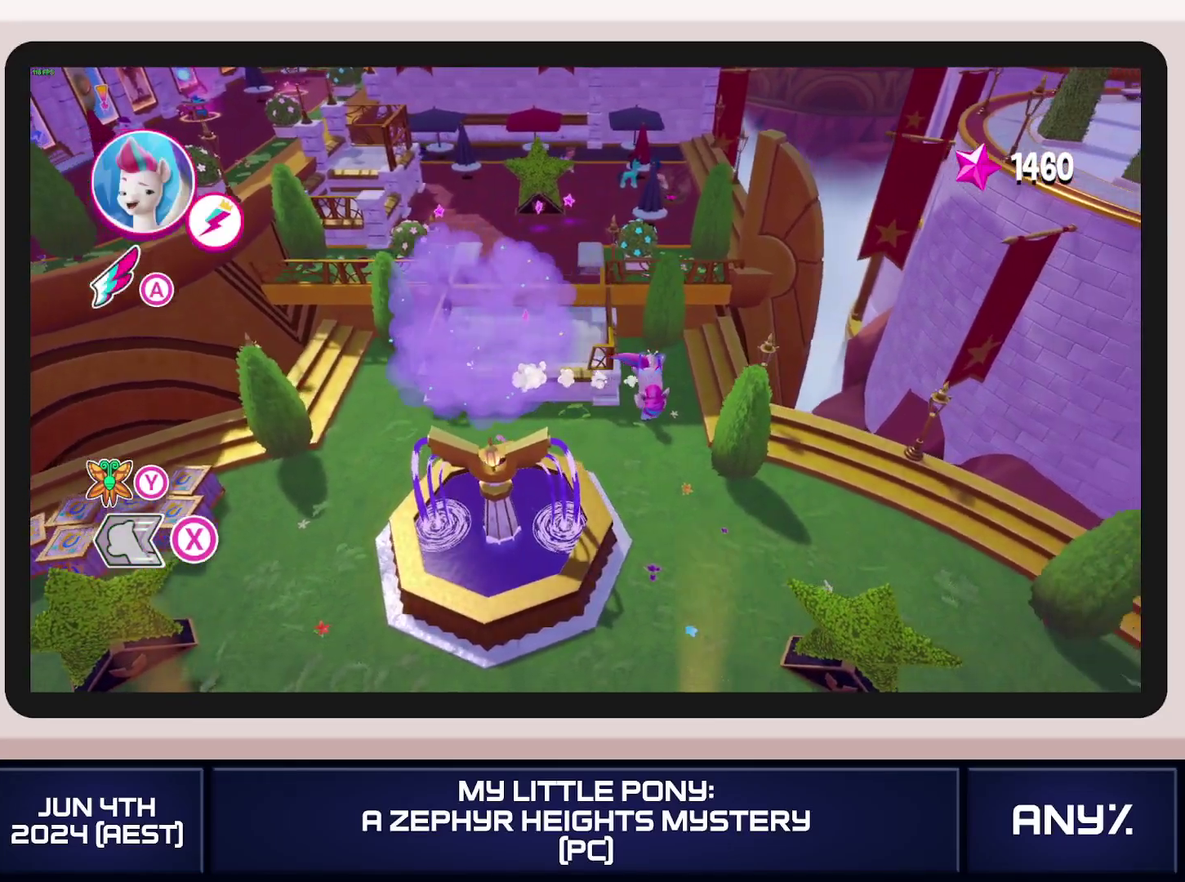
{"buttons": [], "left_stick": "down", "right_stick": "center", "events": []}